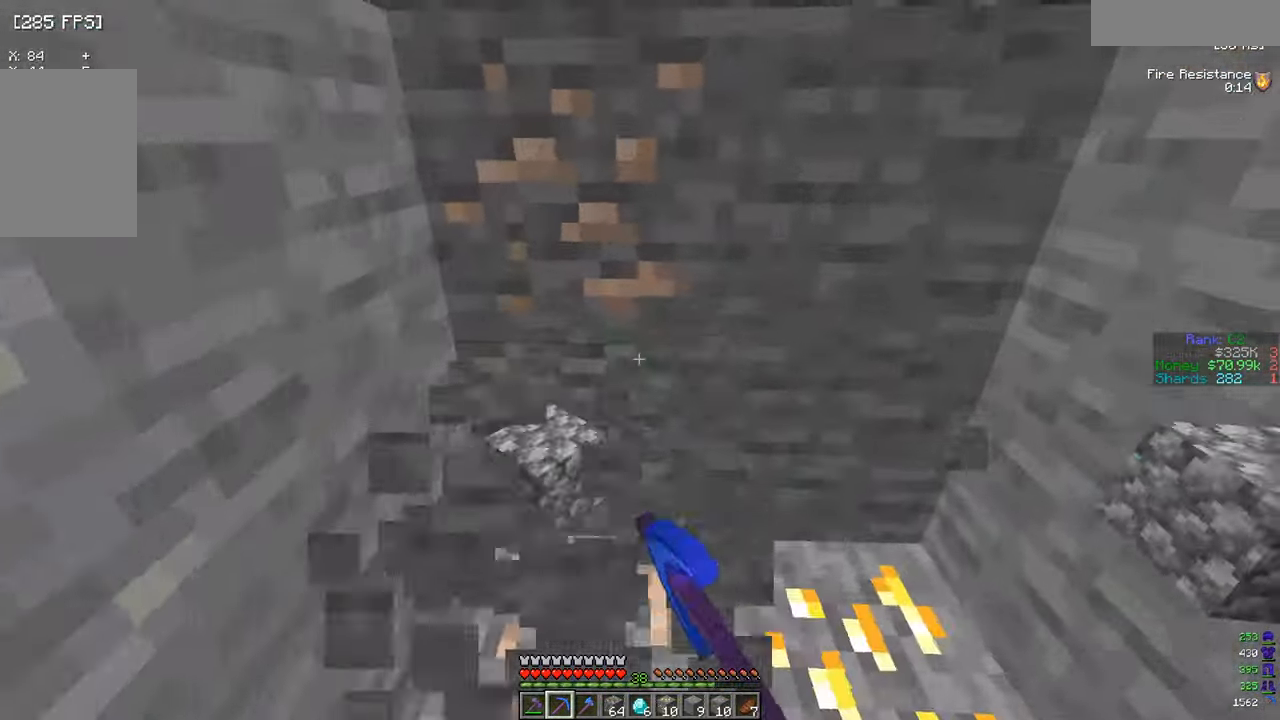
Gameplay with keyboard and mouse; each line is a JSON object with the keys and mouse buttons held at the frame after it. "events" lists presses ("down") and releases ("up") of "a", "d", "s", "w", "mouse_left" and "mouse_right" between this image and that frame as [ms after this image, input, new state], when the widget could be followed in between. "mouse_left", "mouse_right" = the "left", "right" buttons of the "mouse" list. No other keys are recorded. Fast repeated clicks can show as one long hold. Mouse movement is not recorded.
{"keys": ["d"], "mouse": ["left"], "events": [[33, "d", "up"], [233, "w", "up"], [500, "d", "down"]]}
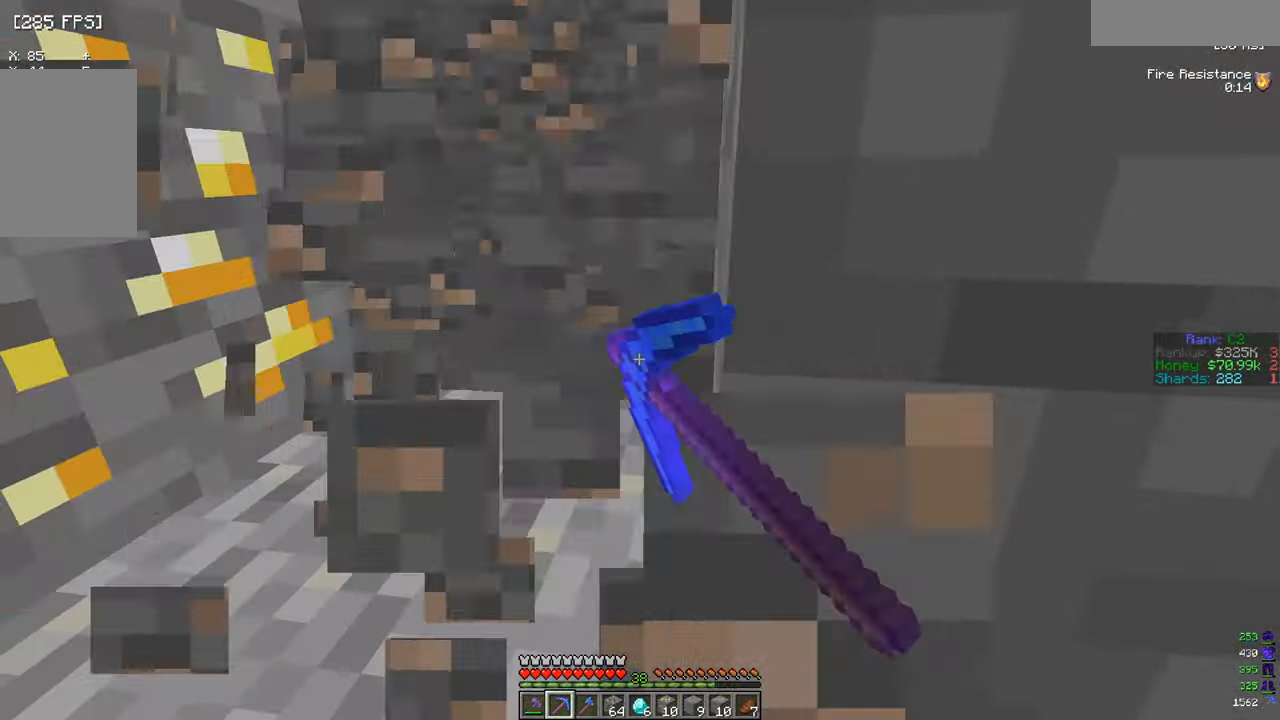
{"keys": ["s"], "mouse": ["left", "right"], "events": [[301, "s", "down"], [317, "d", "up"], [484, "mouse_right", "down"]]}
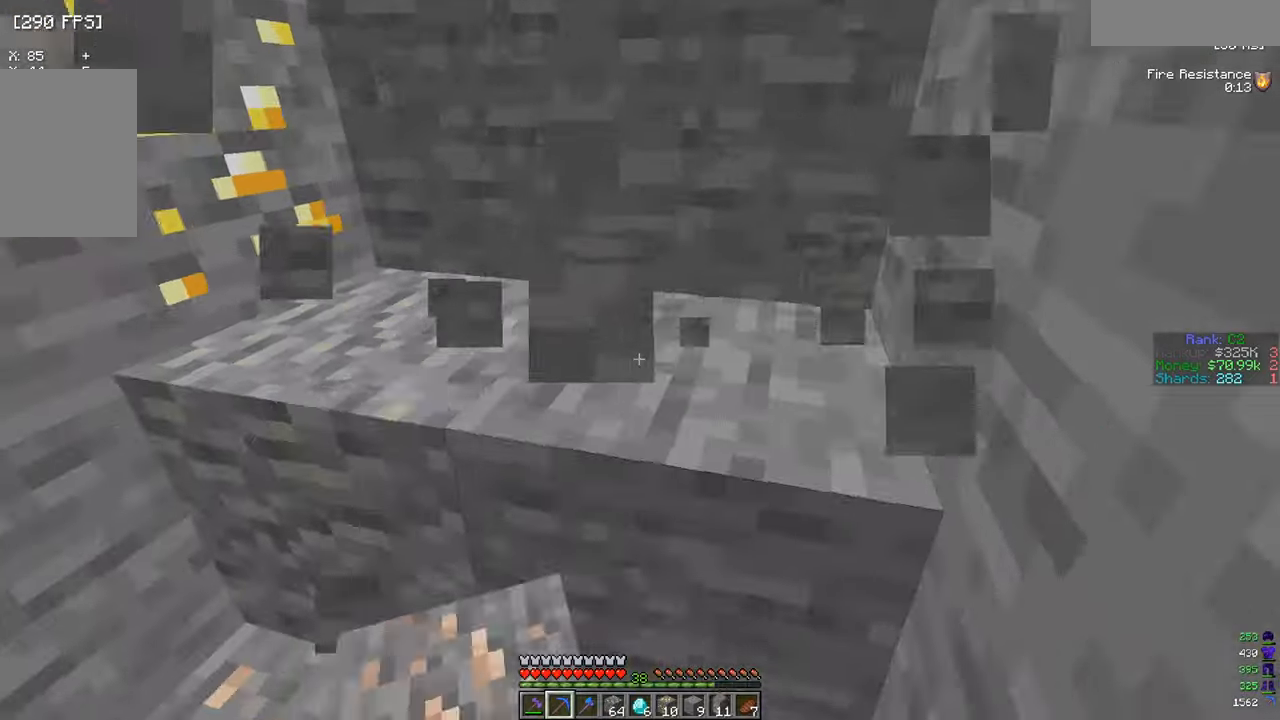
{"keys": ["a"], "mouse": ["left"], "events": [[117, "s", "up"], [167, "a", "down"], [167, "mouse_right", "up"]]}
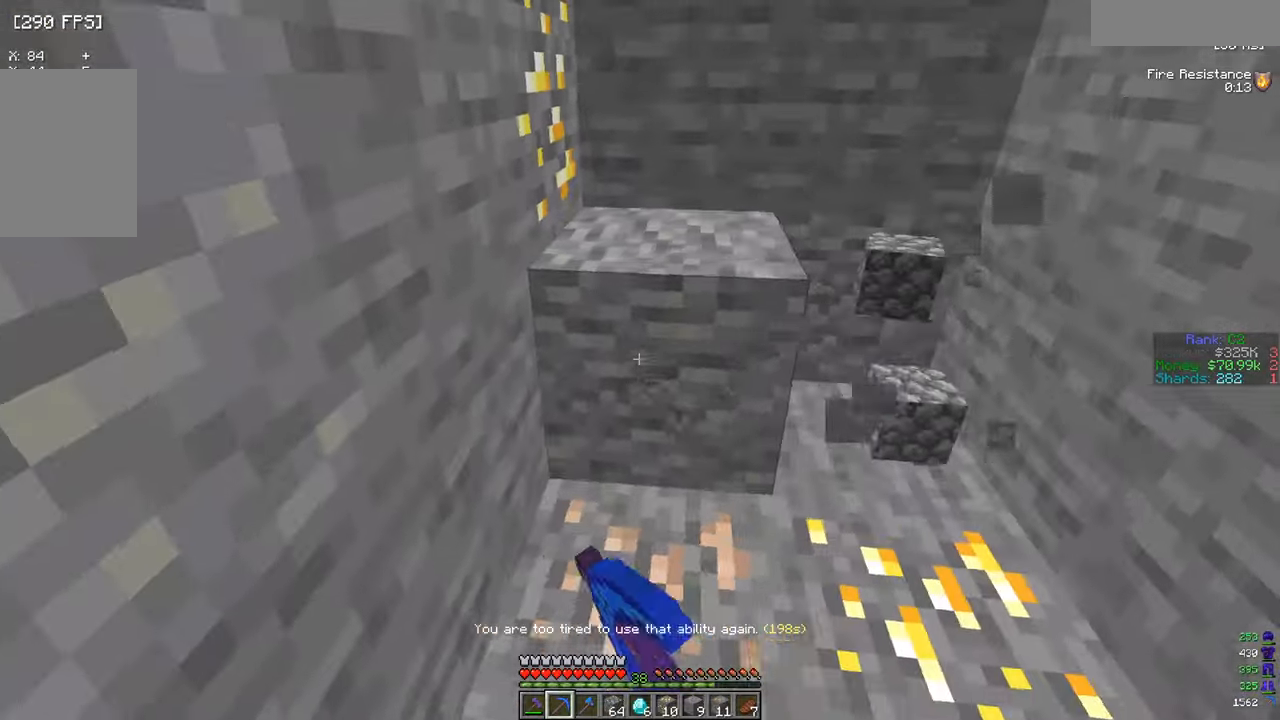
{"keys": ["d", "w"], "mouse": ["left"], "events": [[17, "a", "up"], [100, "w", "down"], [484, "d", "down"]]}
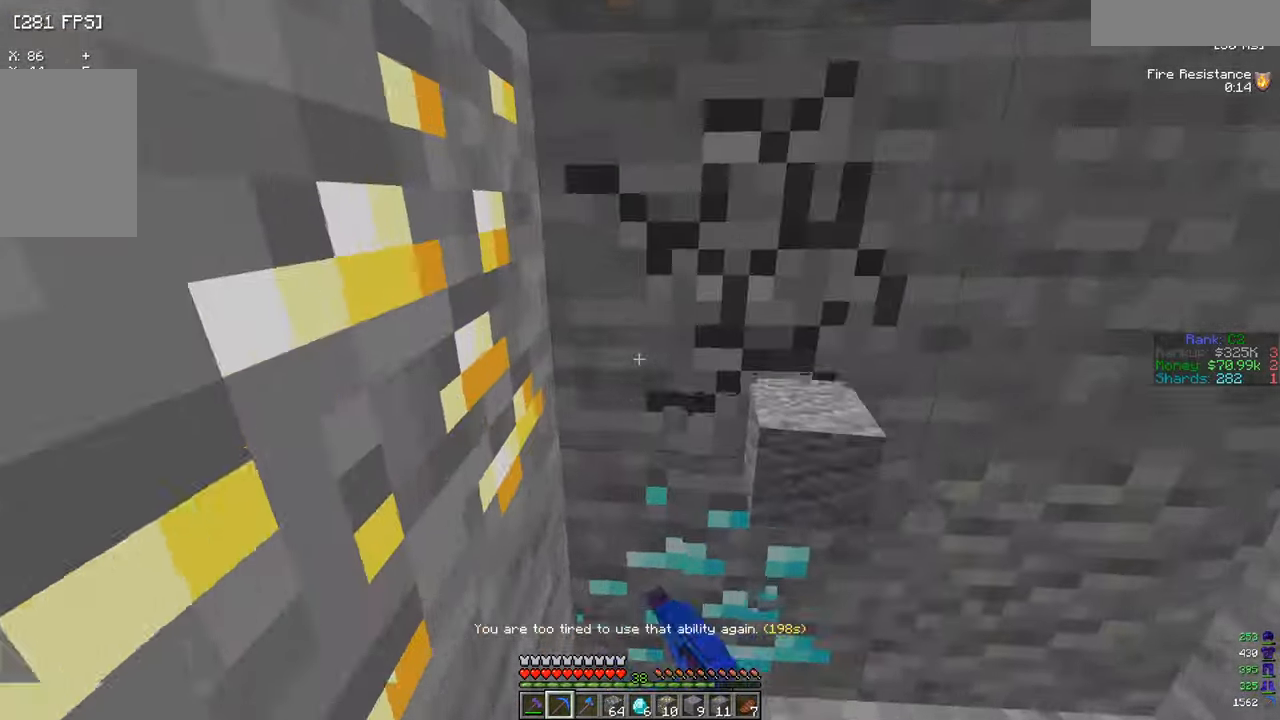
{"keys": ["a", "s"], "mouse": ["left"], "events": [[33, "w", "up"], [250, "s", "down"], [417, "d", "up"], [434, "a", "down"]]}
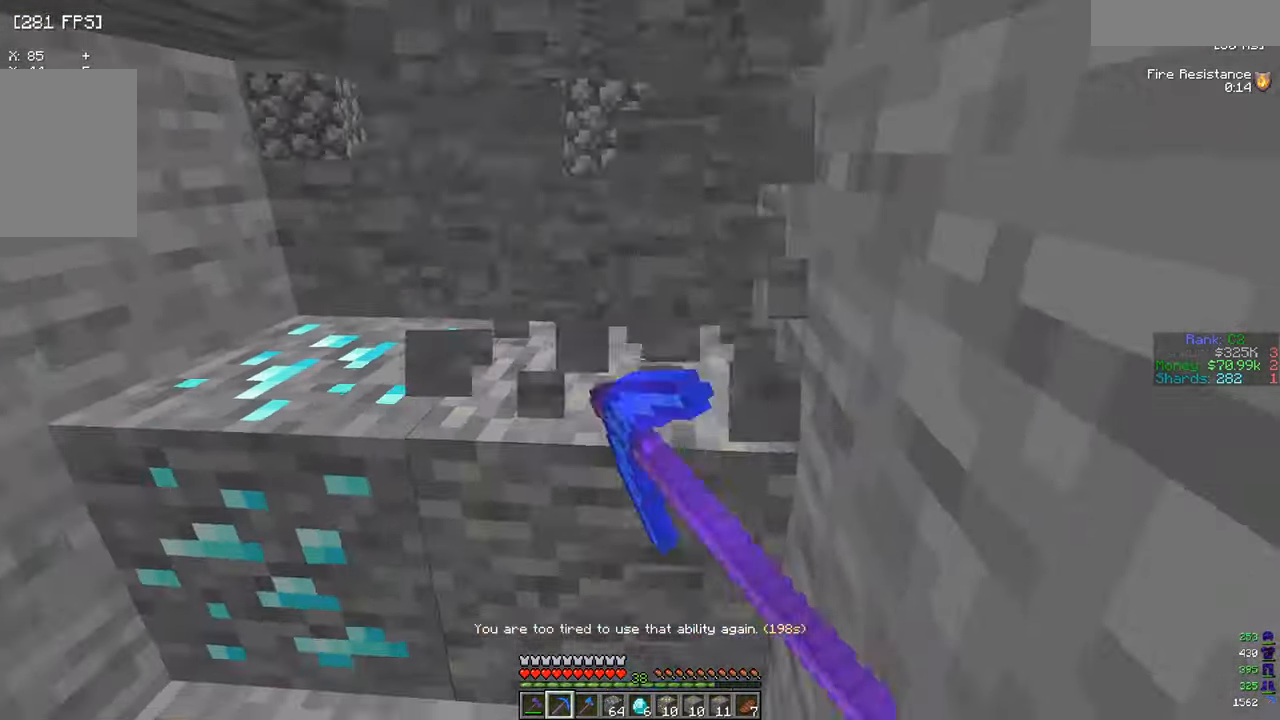
{"keys": ["a"], "mouse": ["left"], "events": [[251, "a", "up"], [284, "d", "down"], [301, "s", "up"], [434, "d", "up"], [451, "a", "down"]]}
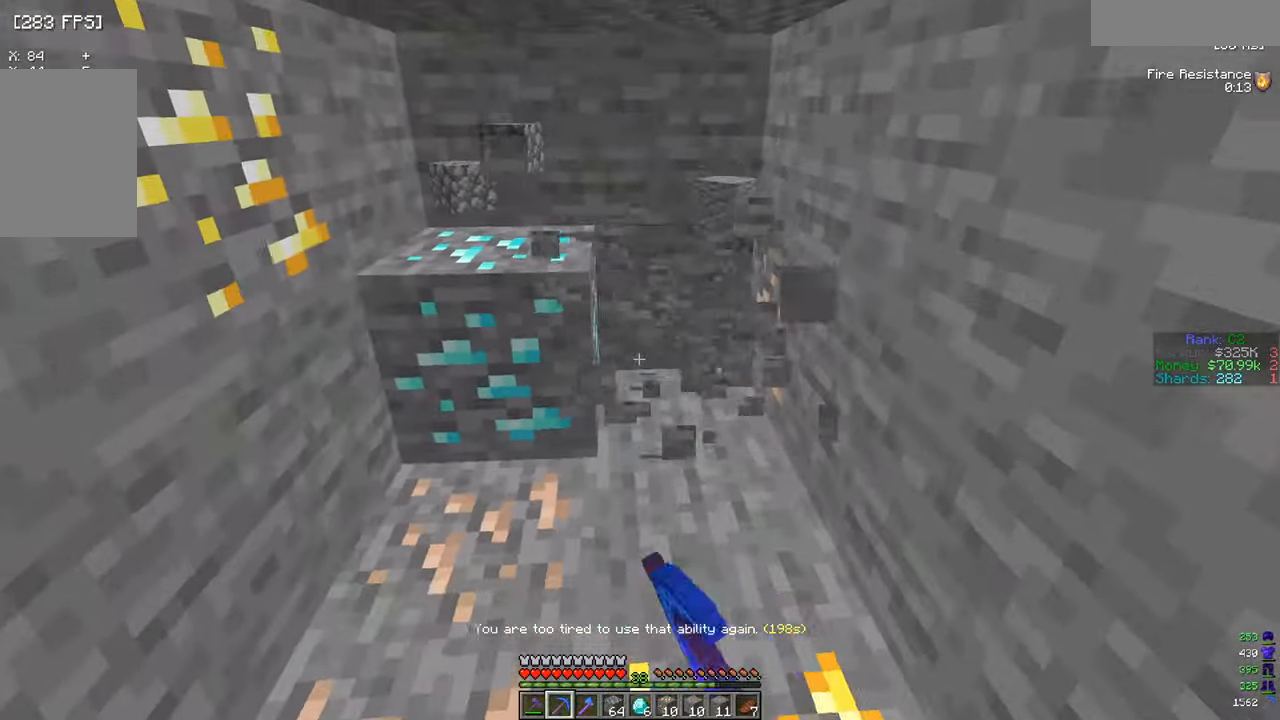
{"keys": ["w"], "mouse": ["left"], "events": [[100, "w", "down"], [200, "a", "up"]]}
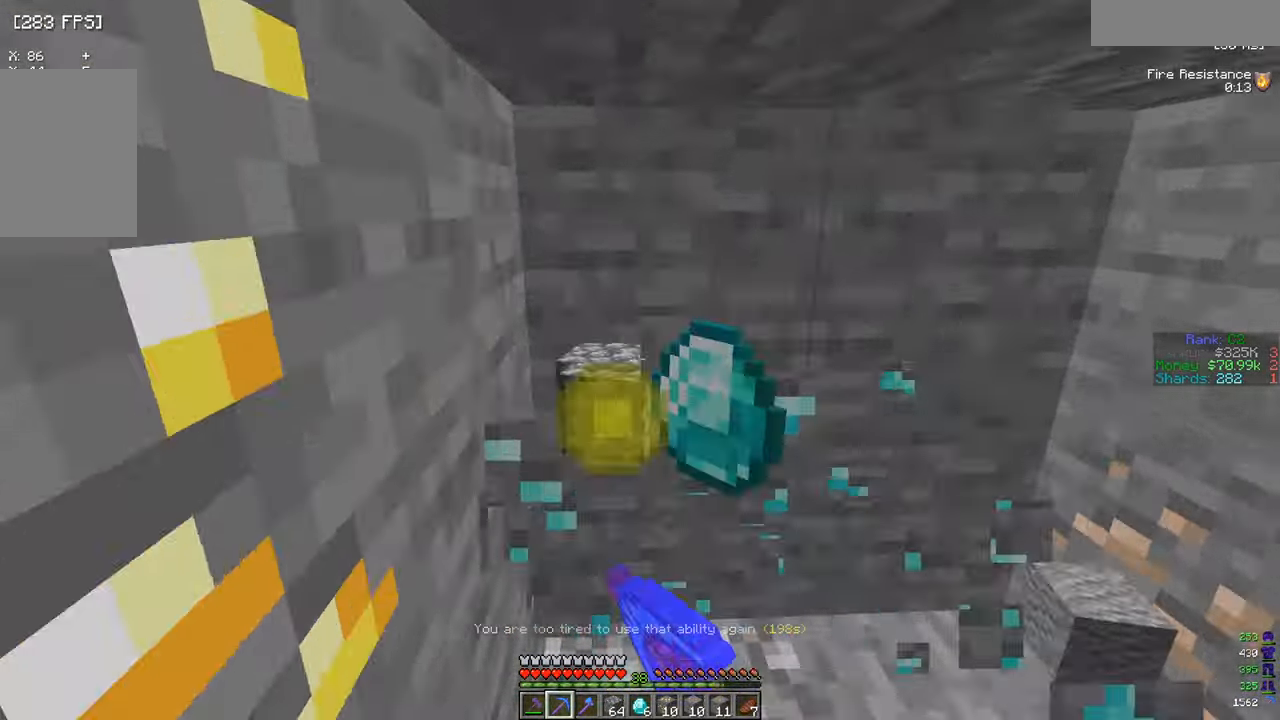
{"keys": ["d", "s"], "mouse": ["left"], "events": [[150, "d", "down"], [167, "w", "up"], [484, "s", "down"]]}
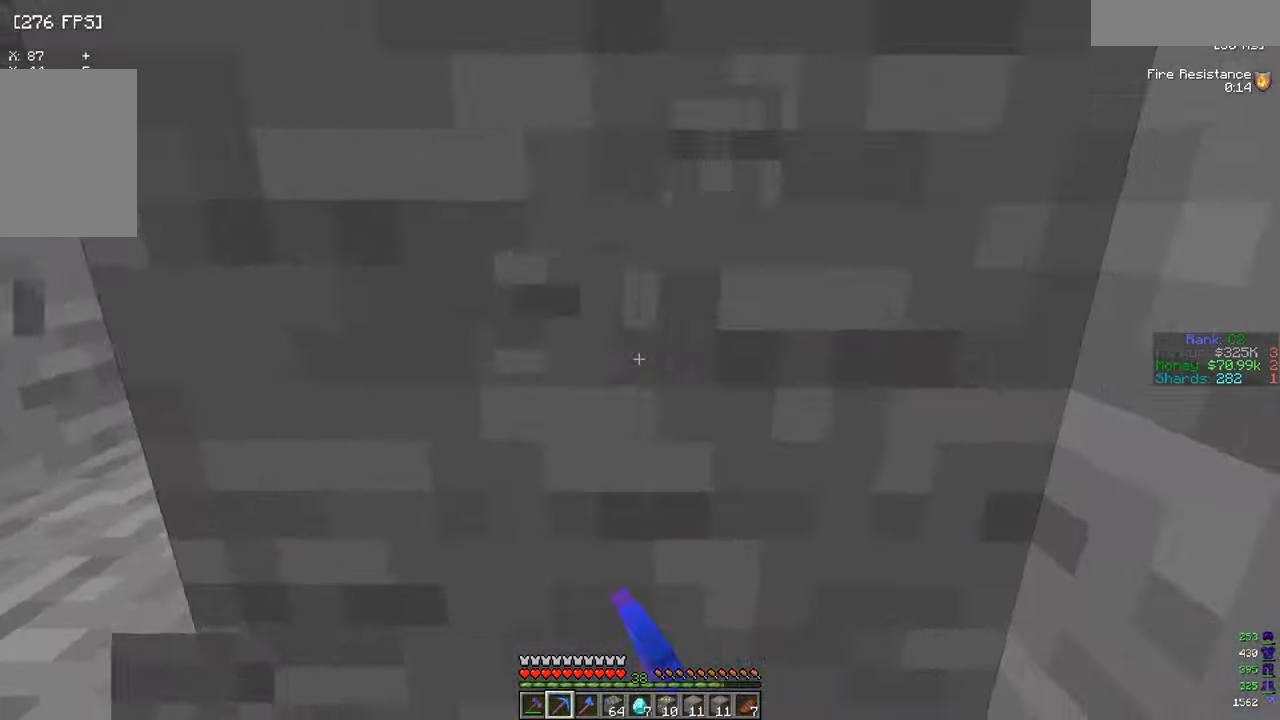
{"keys": ["a"], "mouse": ["left"], "events": [[267, "d", "up"], [333, "a", "down"], [367, "s", "up"]]}
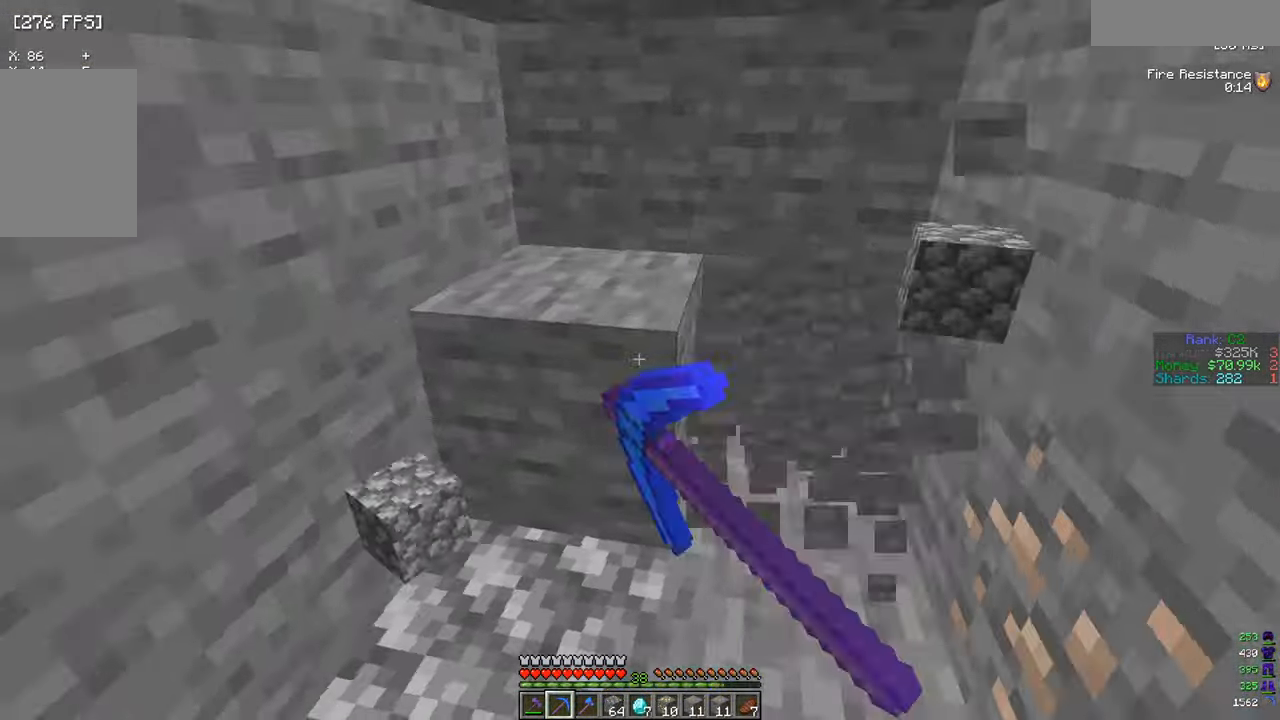
{"keys": ["w"], "mouse": ["left"], "events": [[100, "w", "down"], [251, "a", "up"]]}
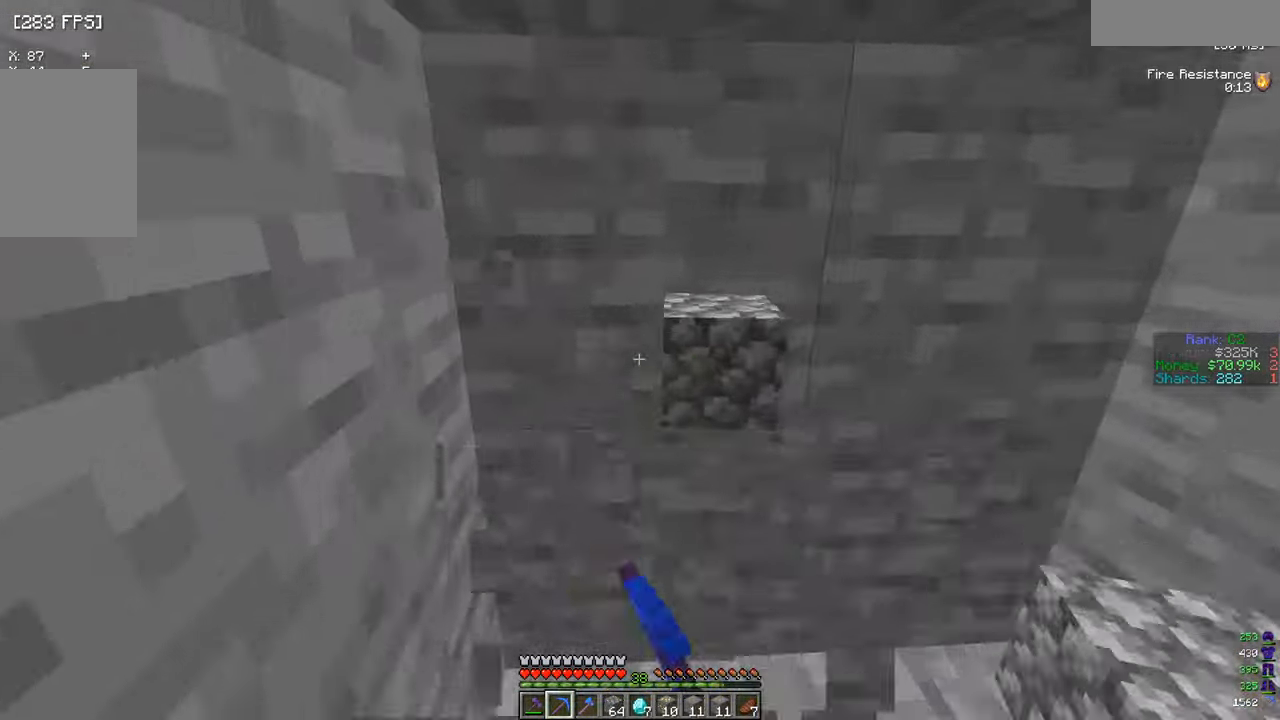
{"keys": ["d", "s"], "mouse": ["left"], "events": [[117, "d", "down"], [150, "w", "up"], [350, "s", "down"]]}
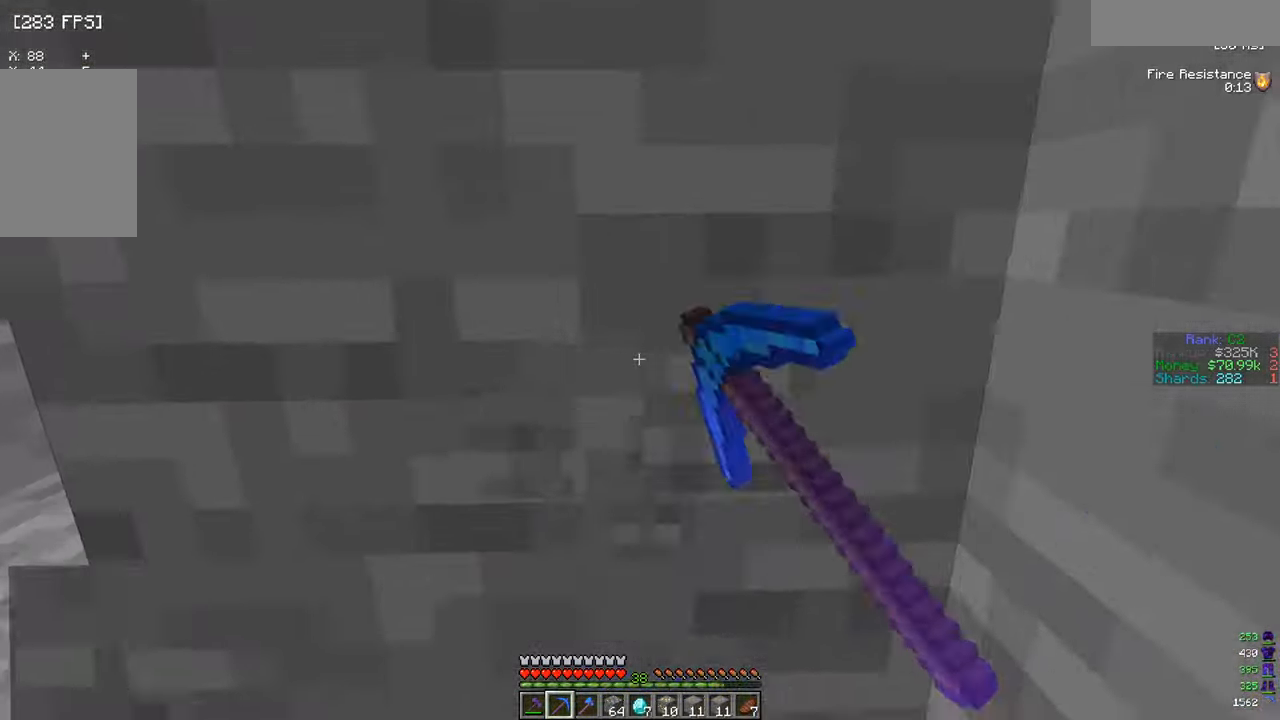
{"keys": ["a"], "mouse": ["left"], "events": [[50, "d", "up"], [266, "a", "down"], [349, "s", "up"], [366, "a", "up"], [516, "a", "down"]]}
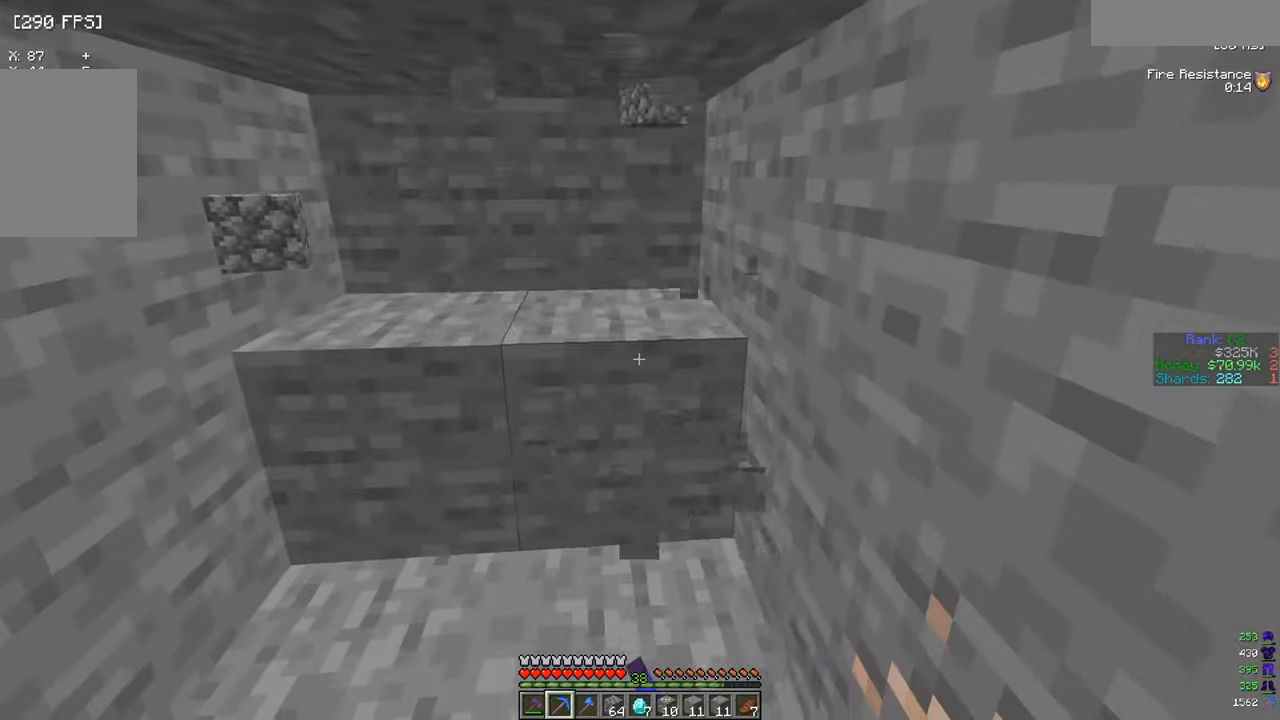
{"keys": ["w"], "mouse": ["left"], "events": [[100, "w", "down"], [200, "a", "up"]]}
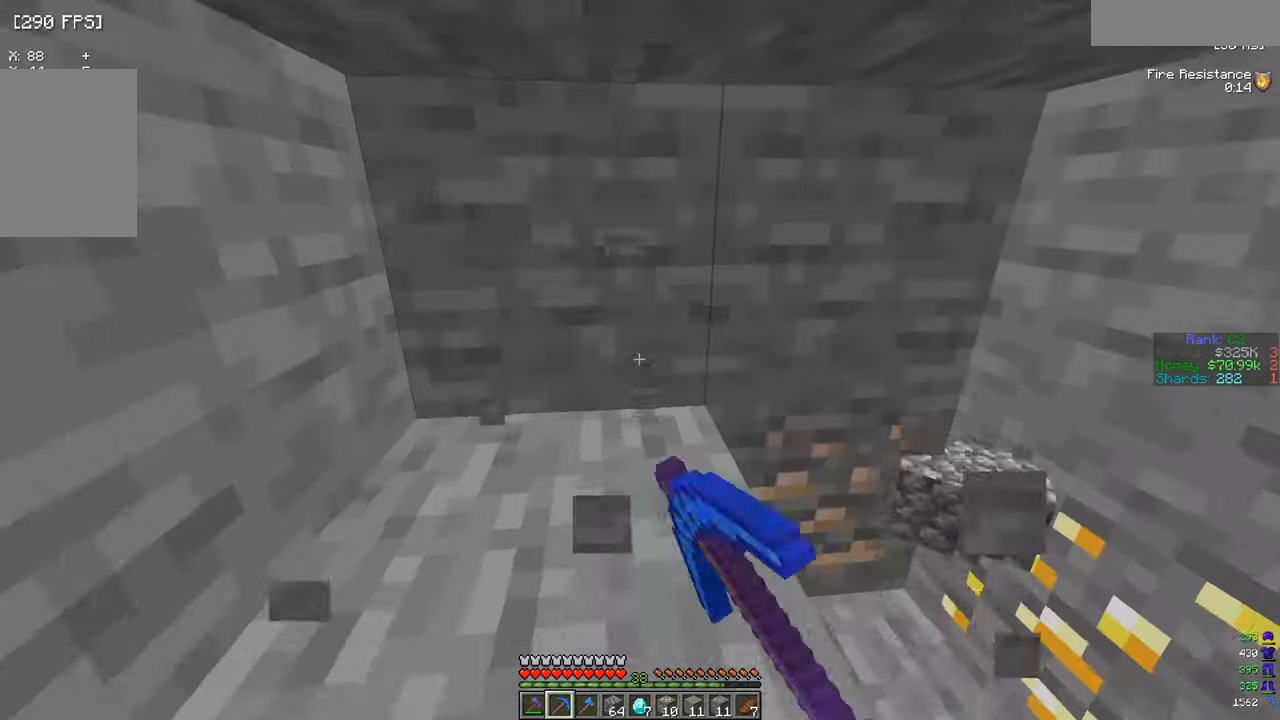
{"keys": [], "mouse": ["left"], "events": [[133, "w", "up"]]}
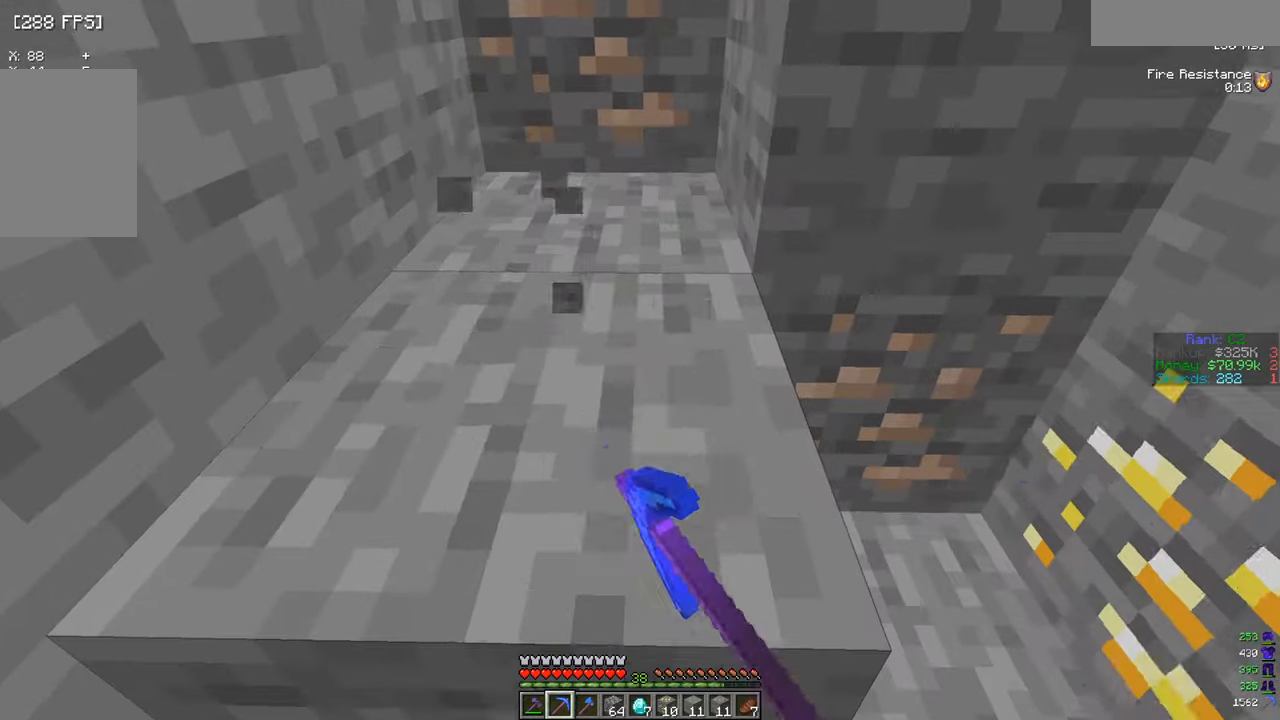
{"keys": ["d", "w"], "mouse": ["left"], "events": [[251, "w", "down"], [451, "d", "down"]]}
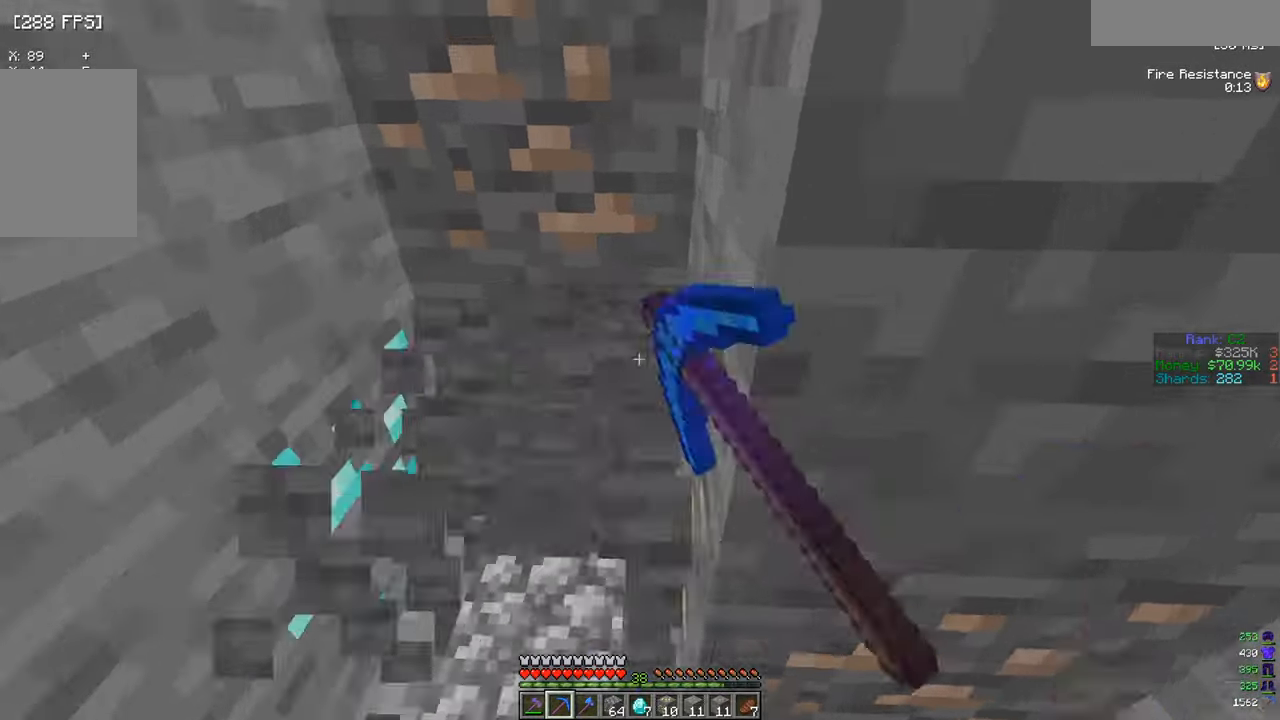
{"keys": [], "mouse": ["left"], "events": [[17, "w", "up"], [267, "d", "up"]]}
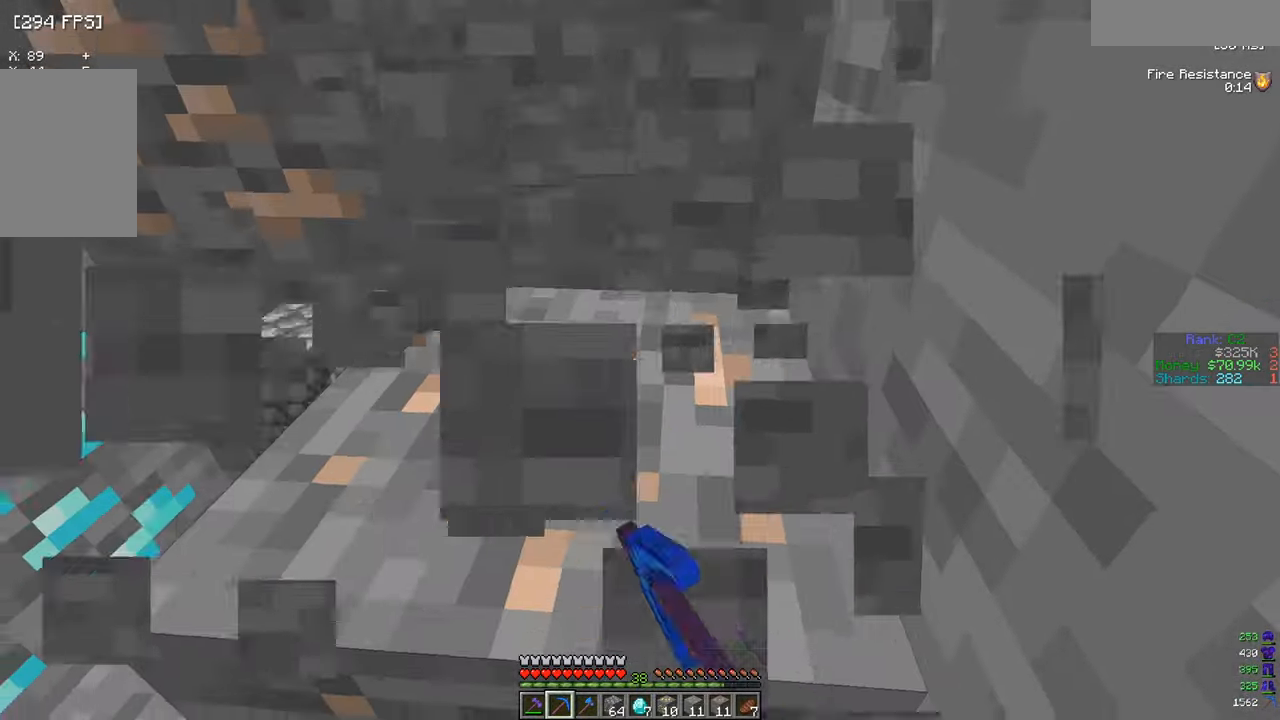
{"keys": ["w"], "mouse": ["left"], "events": [[351, "w", "down"]]}
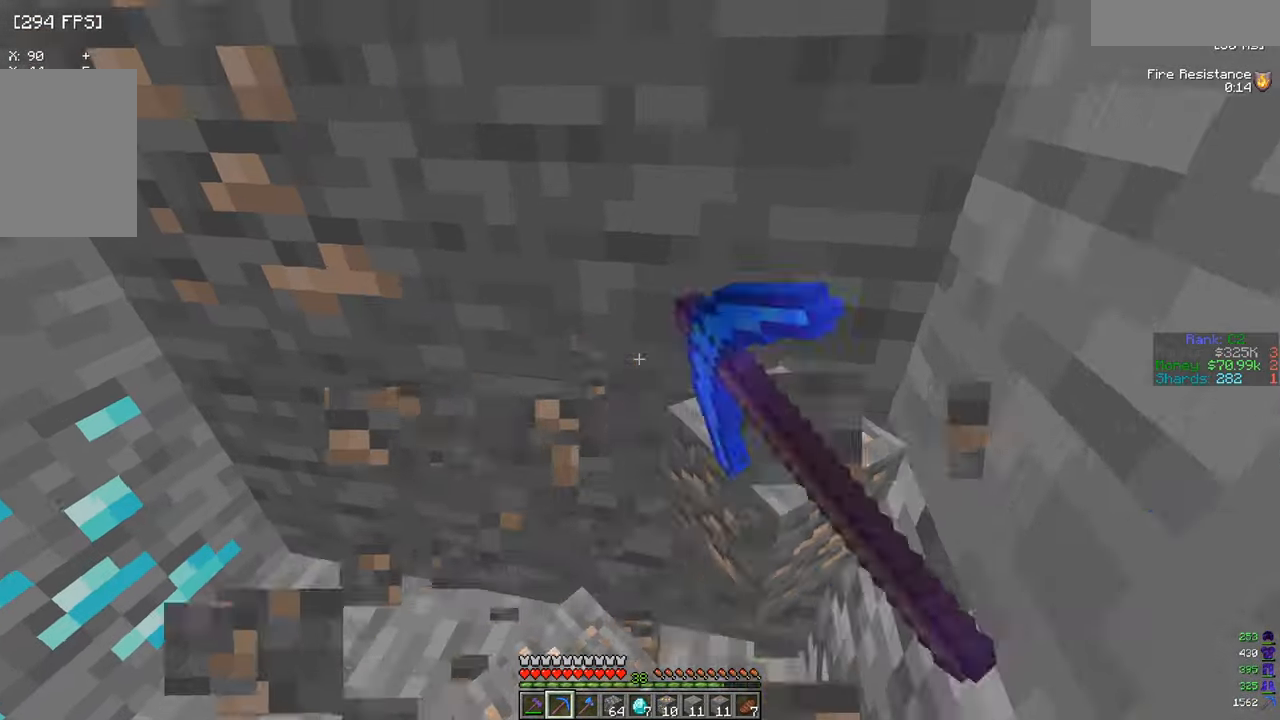
{"keys": ["s"], "mouse": ["left"], "events": [[117, "w", "up"], [334, "s", "down"]]}
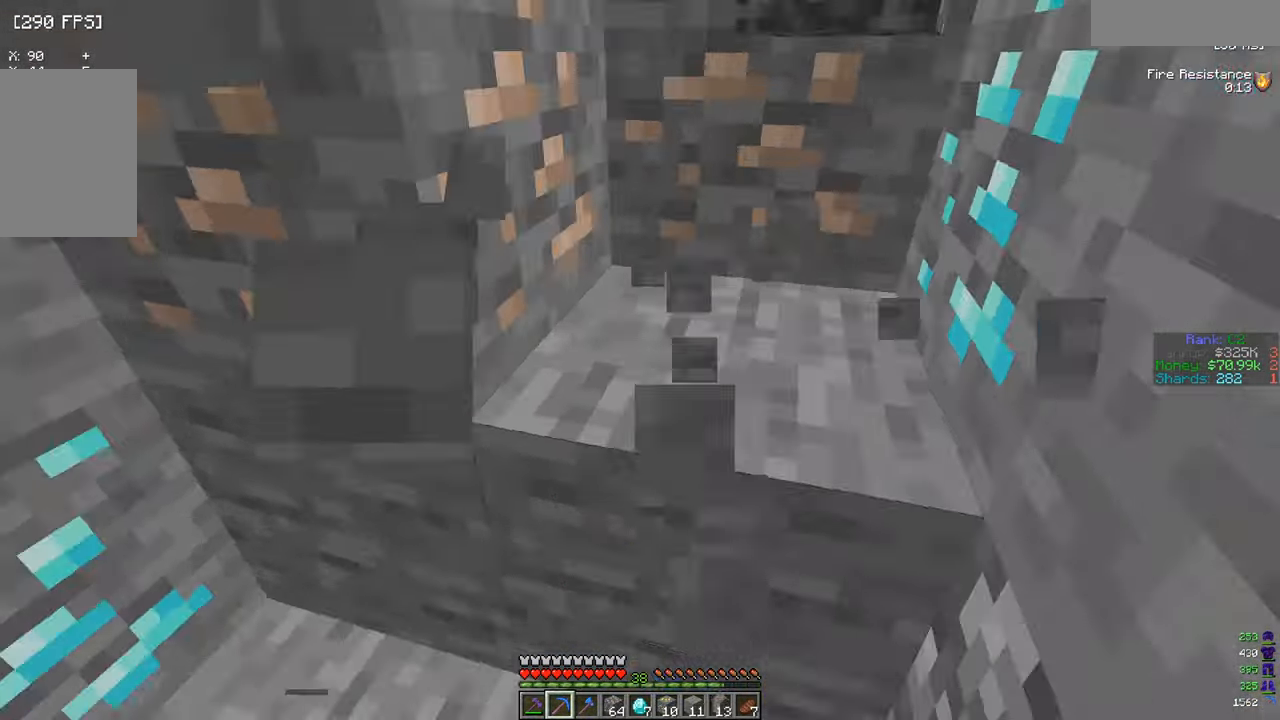
{"keys": ["w"], "mouse": ["left"], "events": [[84, "s", "up"], [284, "a", "down"], [317, "w", "down"], [501, "a", "up"]]}
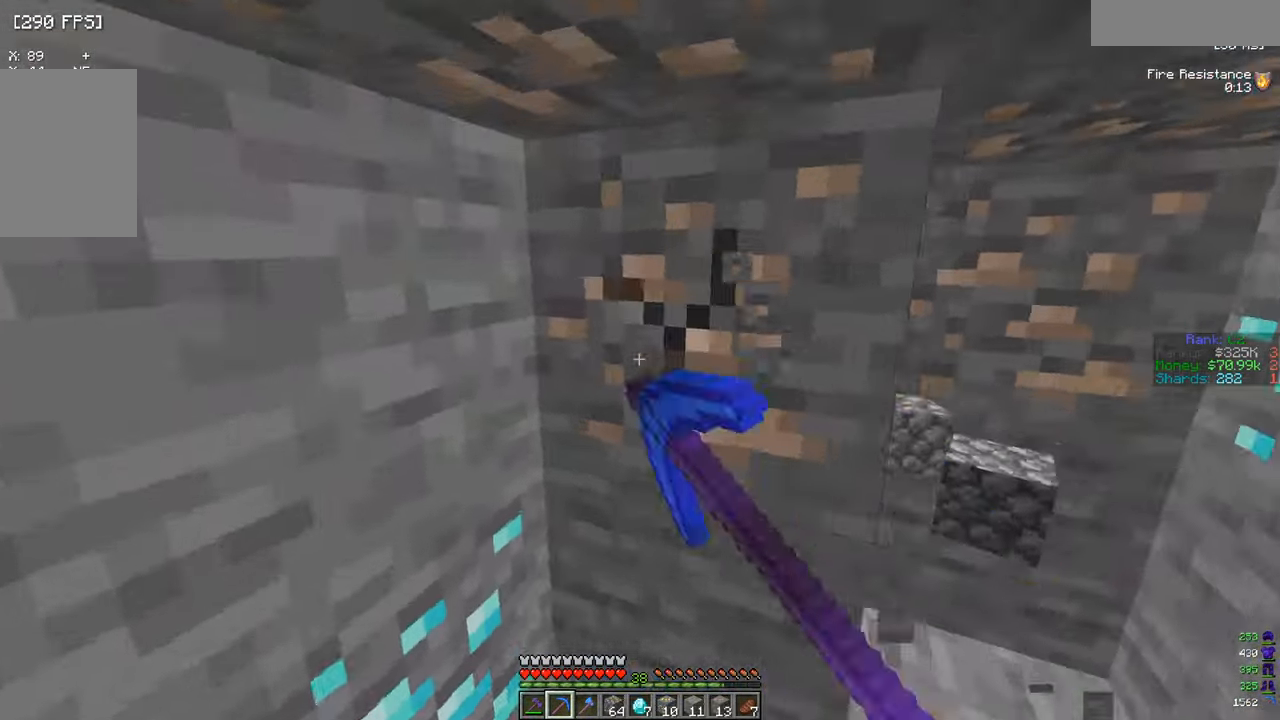
{"keys": [], "mouse": ["left"], "events": [[33, "w", "up"]]}
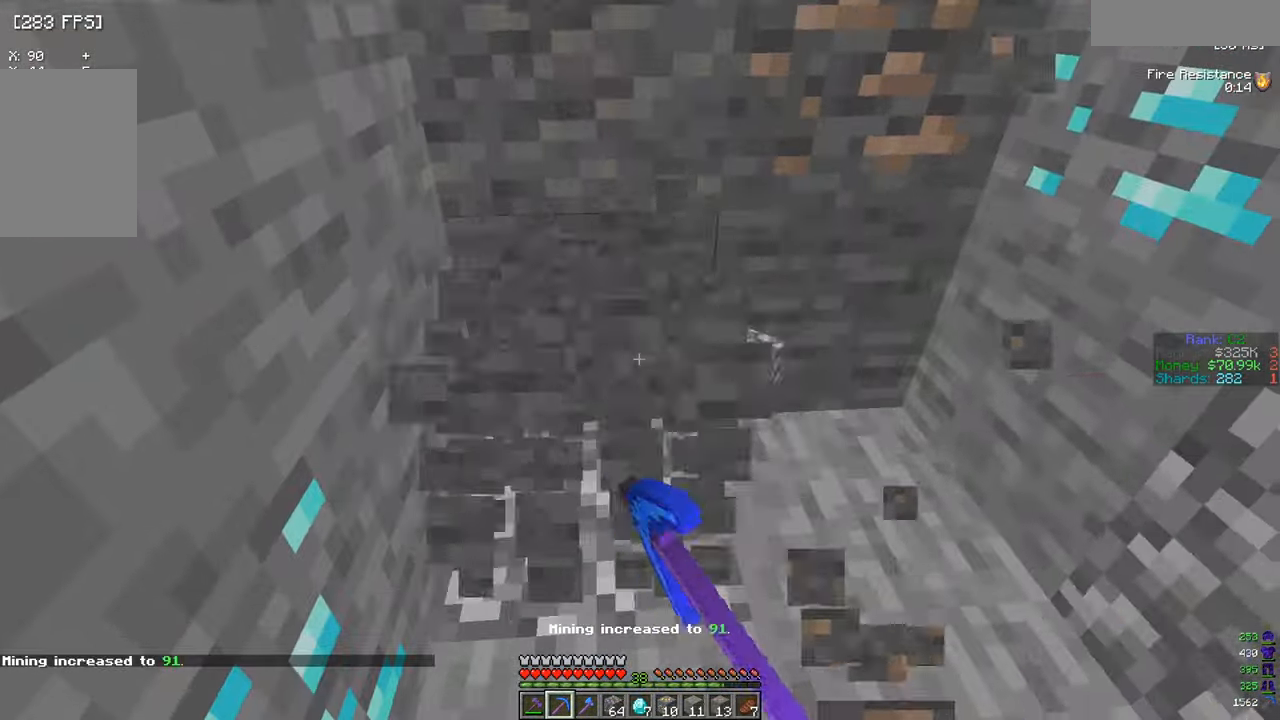
{"keys": ["w"], "mouse": ["left"], "events": [[117, "w", "down"], [251, "a", "down"], [501, "a", "up"]]}
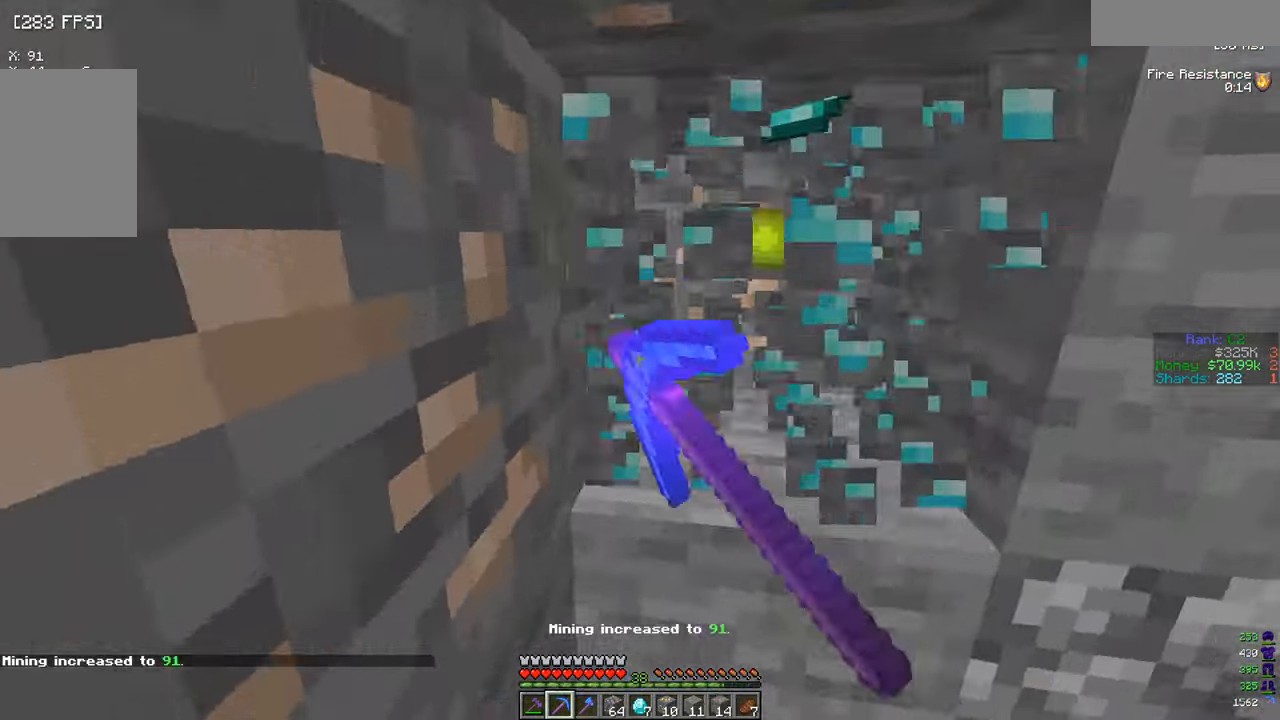
{"keys": [], "mouse": ["left"], "events": [[50, "w", "up"]]}
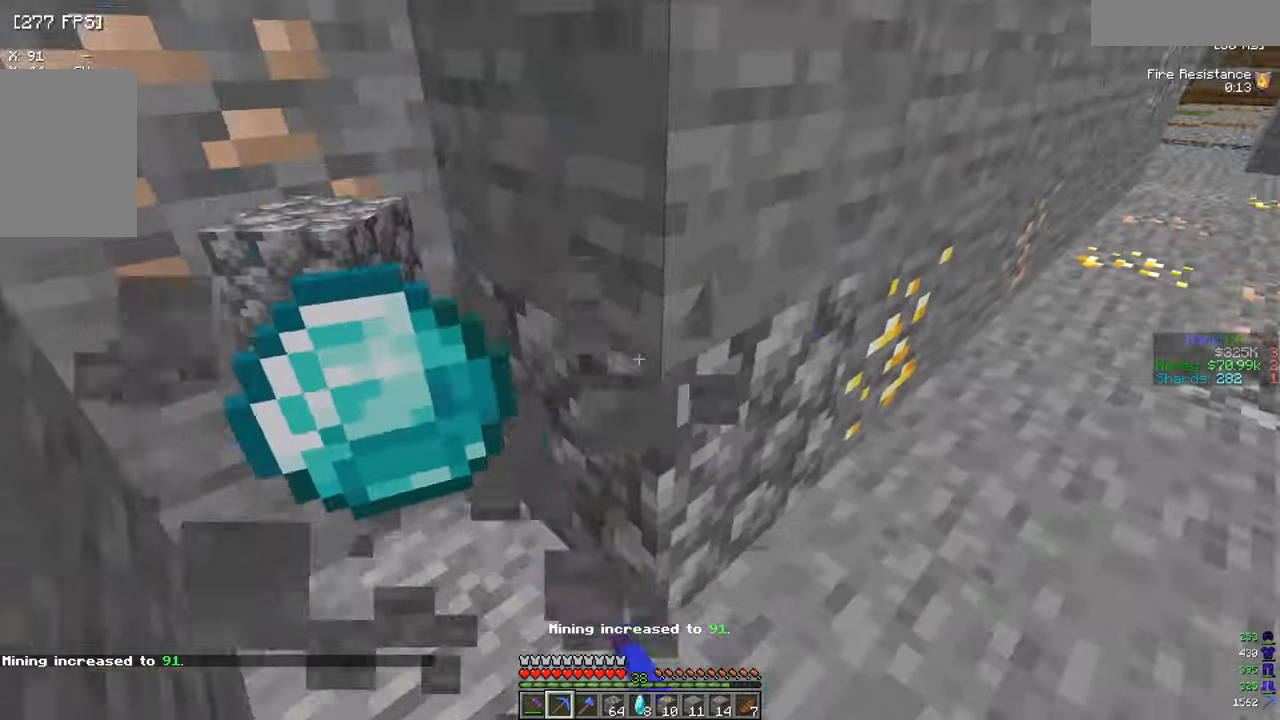
{"keys": [], "mouse": ["left"], "events": [[66, "d", "down"], [217, "d", "up"]]}
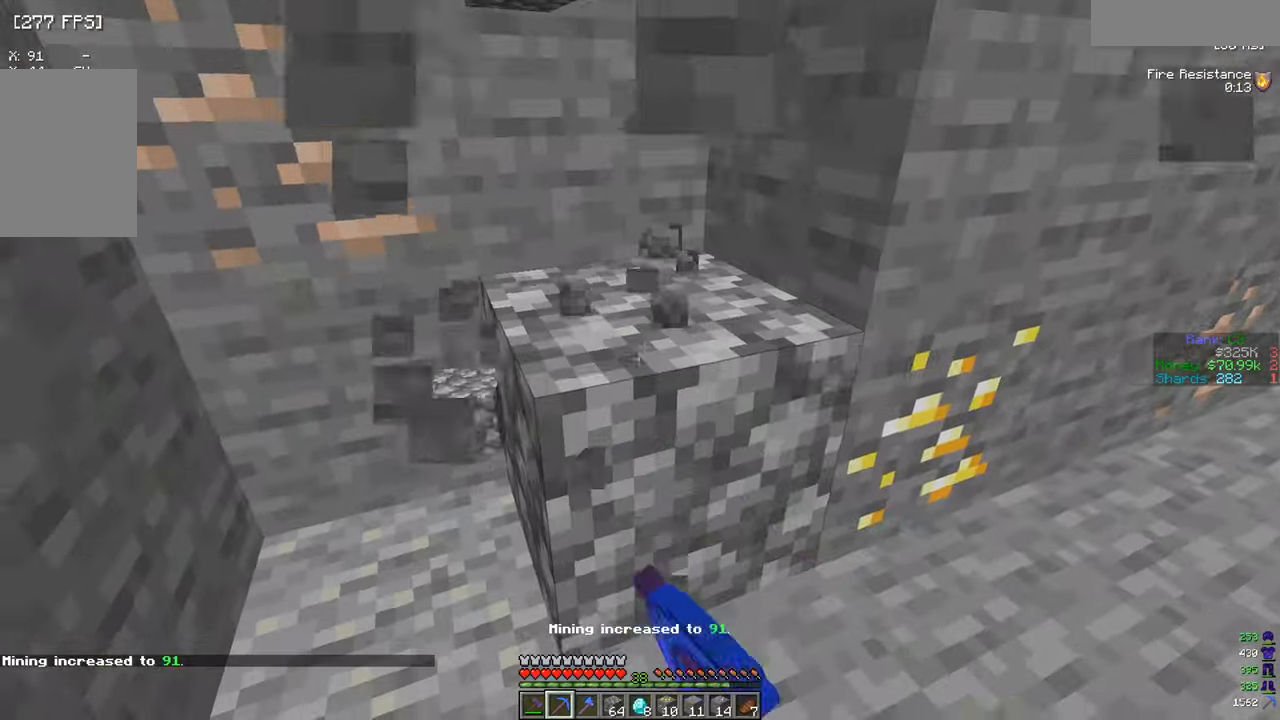
{"keys": [], "mouse": ["left"], "events": [[67, "w", "down"], [451, "w", "up"]]}
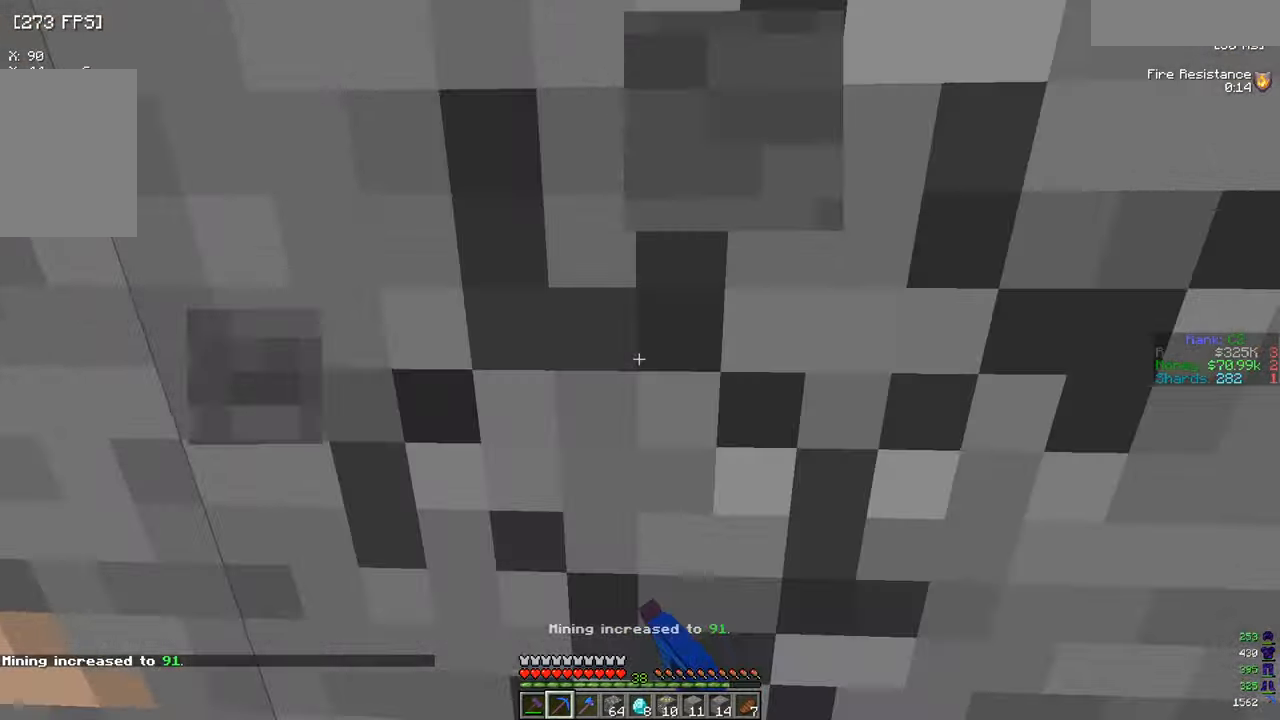
{"keys": [], "mouse": ["left"], "events": [[100, "s", "down"], [333, "s", "up"]]}
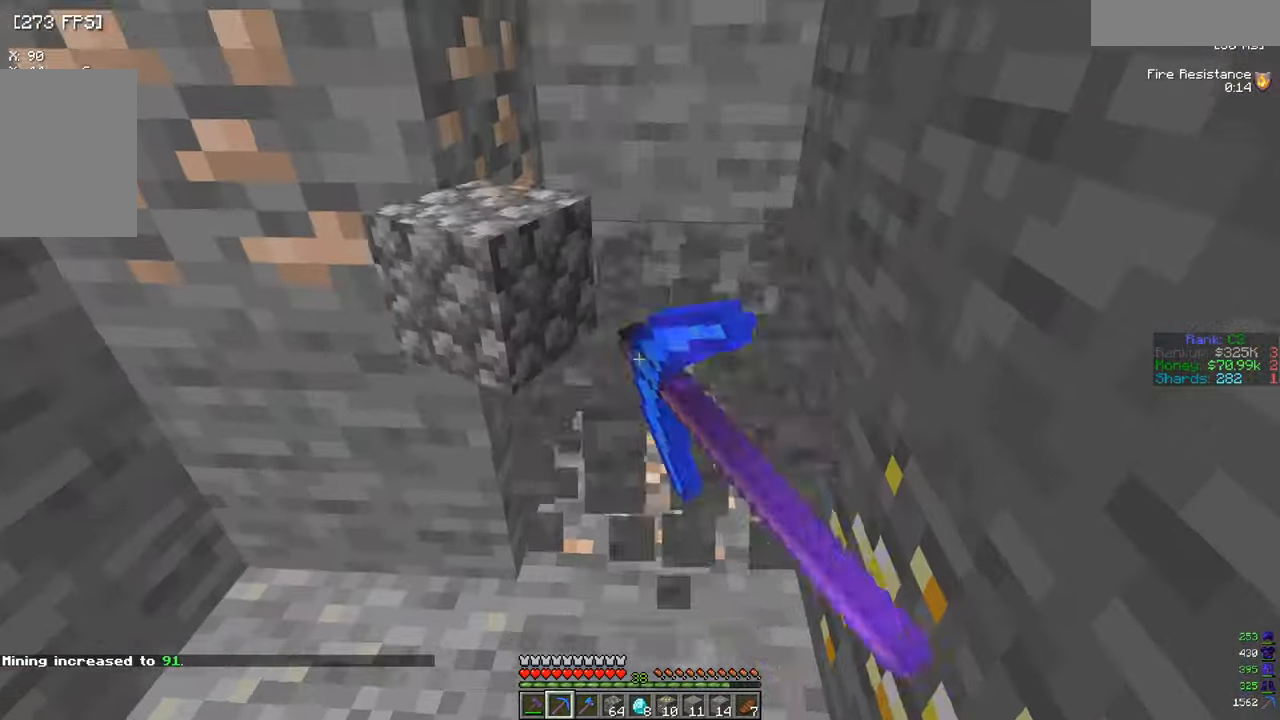
{"keys": [], "mouse": ["left"], "events": [[50, "a", "down"], [284, "a", "up"]]}